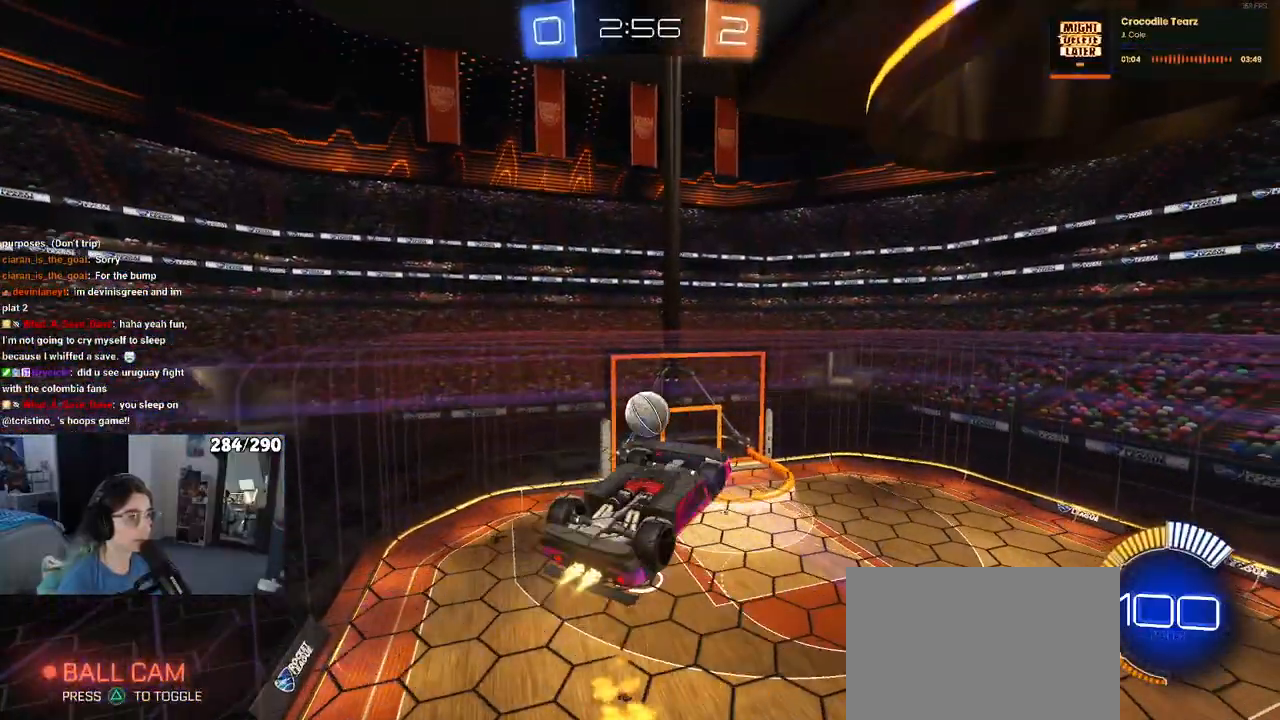
Gameplay with a controller (PlayStation layout); each line is a JSON object with the inputs held at the frame after it. "events" lists button and stick changes between this image and that frame as [ms after this image, input, new state], when the widget could be followed in between.
{"buttons": ["L1", "R1"], "left_stick": "up-right", "right_stick": "center", "events": [[300, "left_stick", "up-right"]]}
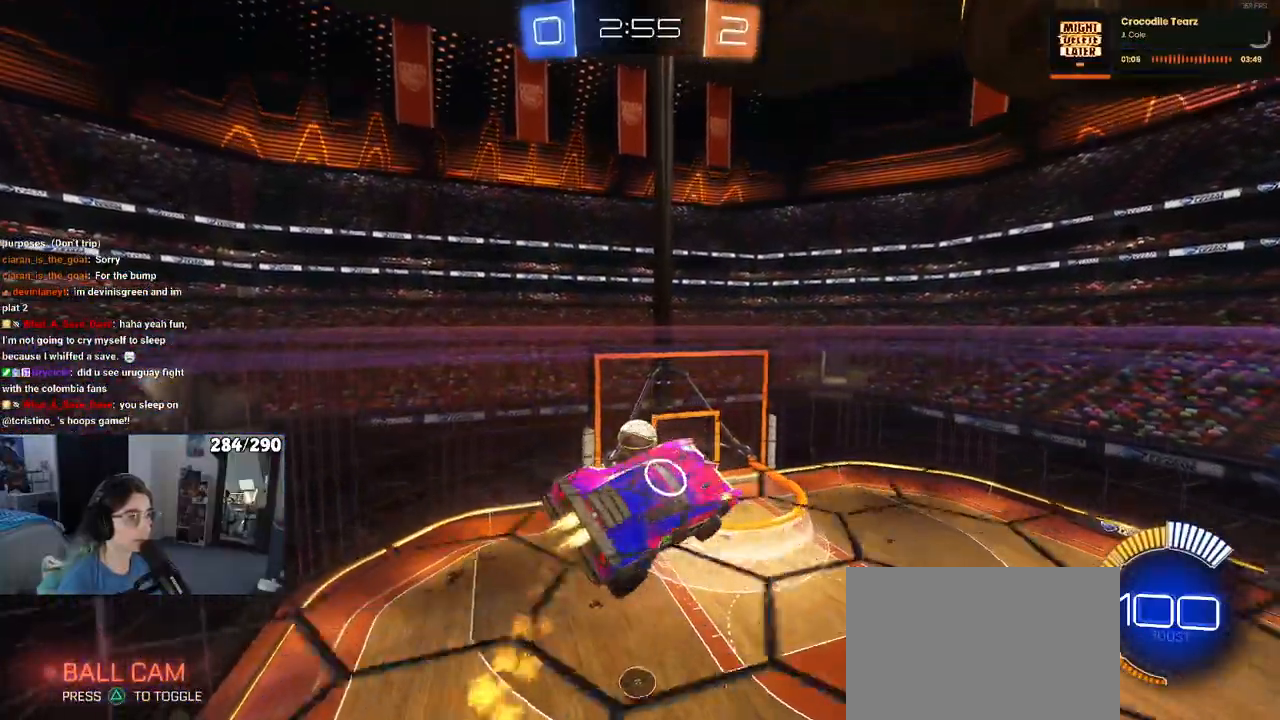
{"buttons": ["L1", "R1", "R2"], "left_stick": "right", "right_stick": "center", "events": [[17, "left_stick", "center"], [33, "R1", "up"], [67, "left_stick", "left"], [217, "left_stick", "down"], [300, "left_stick", "right"], [383, "R1", "down"], [483, "R2", "down"]]}
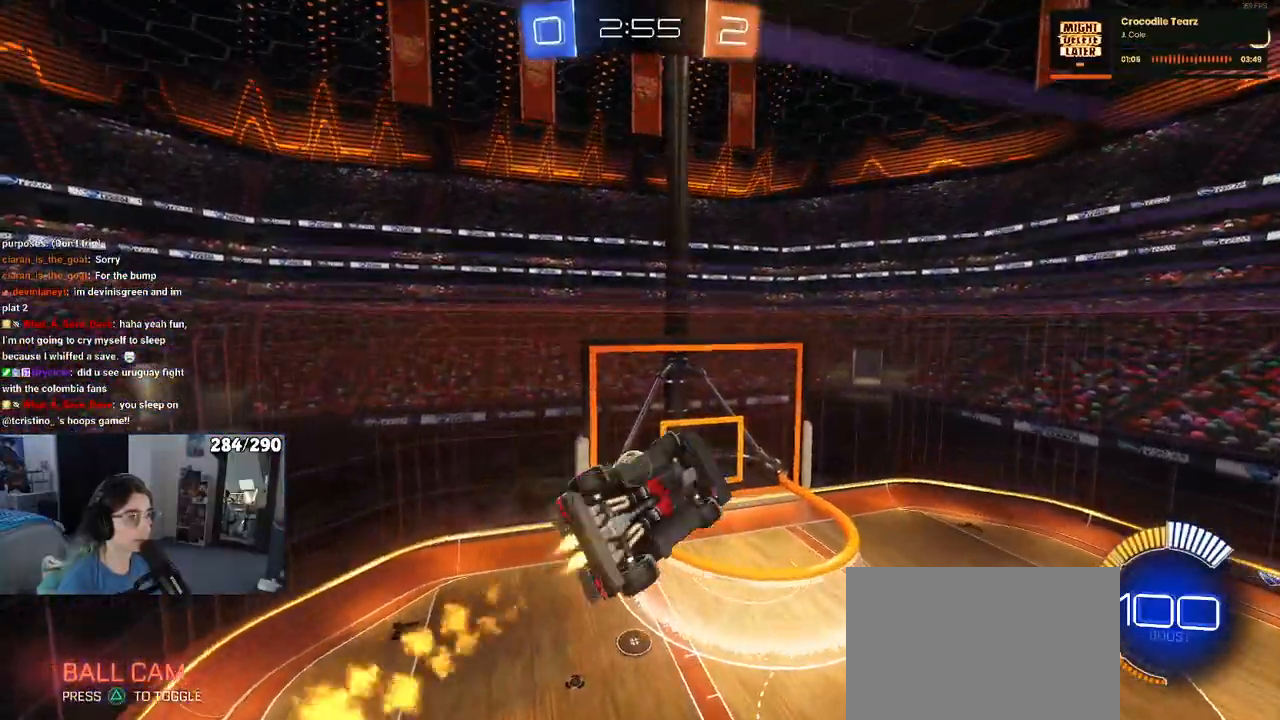
{"buttons": ["L1", "R2"], "left_stick": "up-right", "right_stick": "center", "events": [[33, "R2", "up"], [67, "left_stick", "center"], [83, "R2", "down"], [217, "left_stick", "right"], [433, "left_stick", "up-right"], [450, "R1", "up"]]}
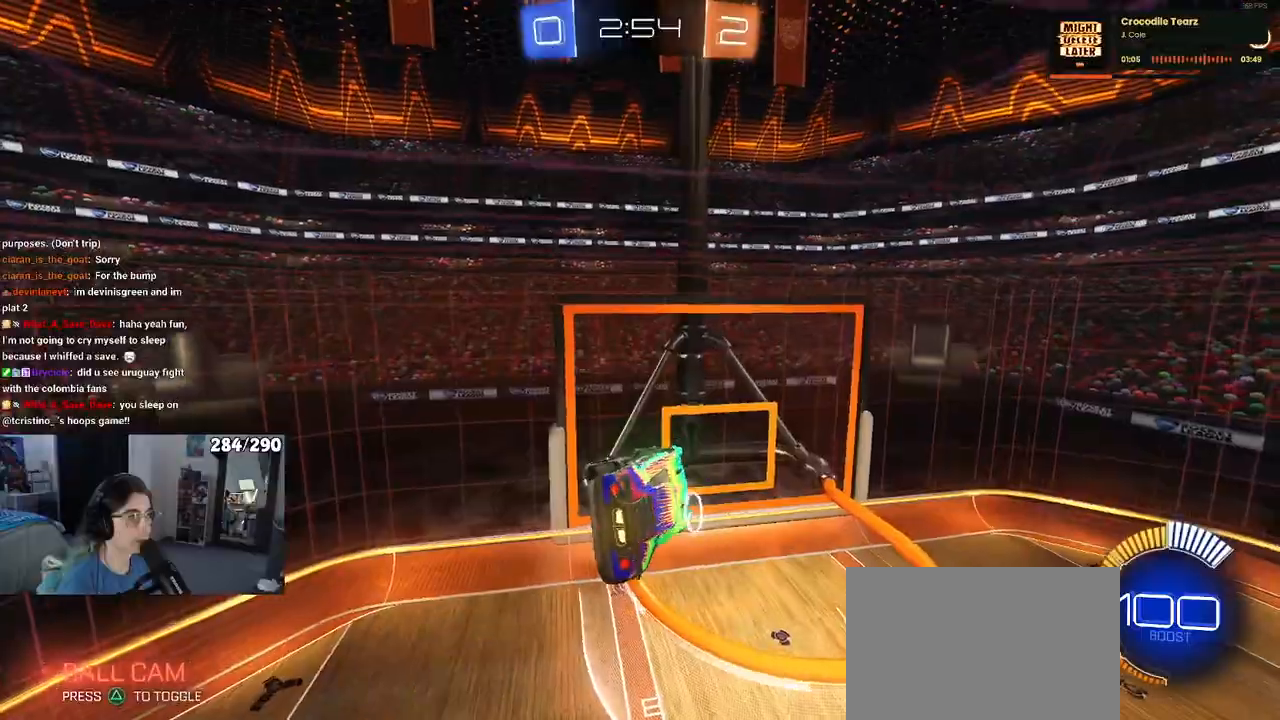
{"buttons": ["L1", "R2"], "left_stick": "up-right", "right_stick": "center", "events": [[317, "TRIANGLE", "down"], [467, "TRIANGLE", "up"]]}
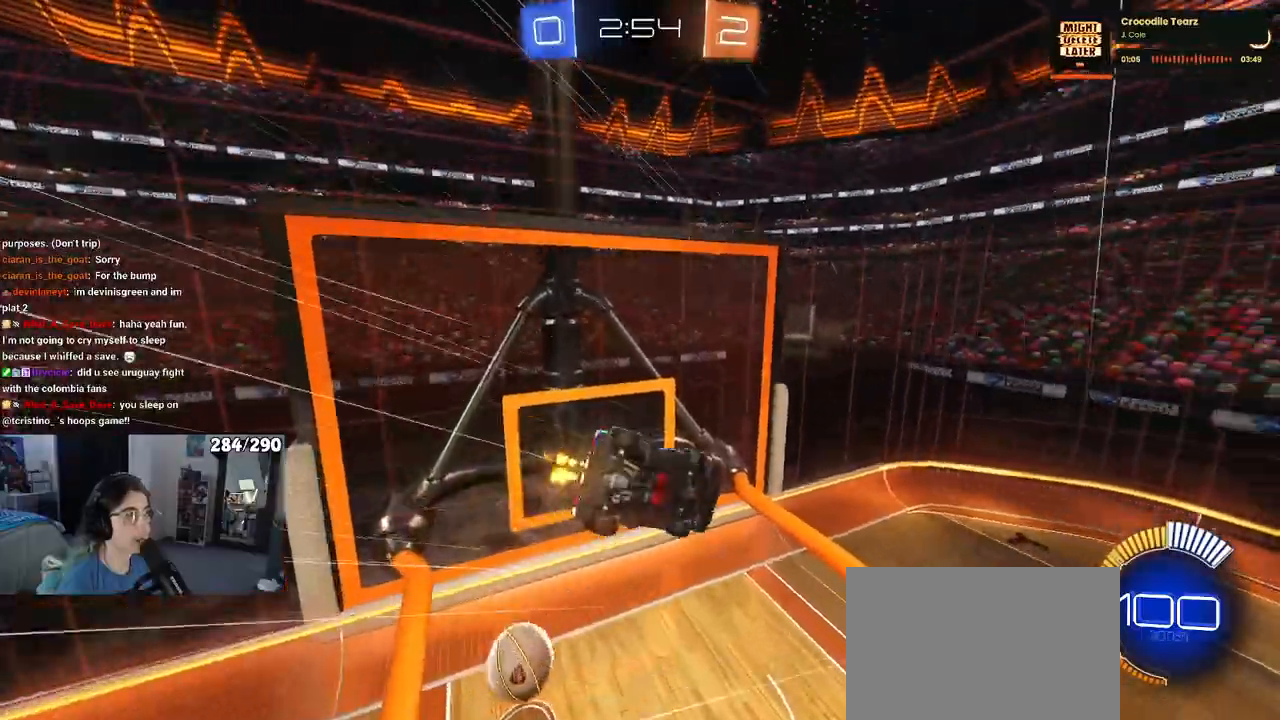
{"buttons": ["CROSS", "R1", "R2"], "left_stick": "up", "right_stick": "center", "events": [[133, "left_stick", "center"], [317, "L1", "up"], [400, "R1", "down"], [400, "left_stick", "up"], [417, "CROSS", "down"]]}
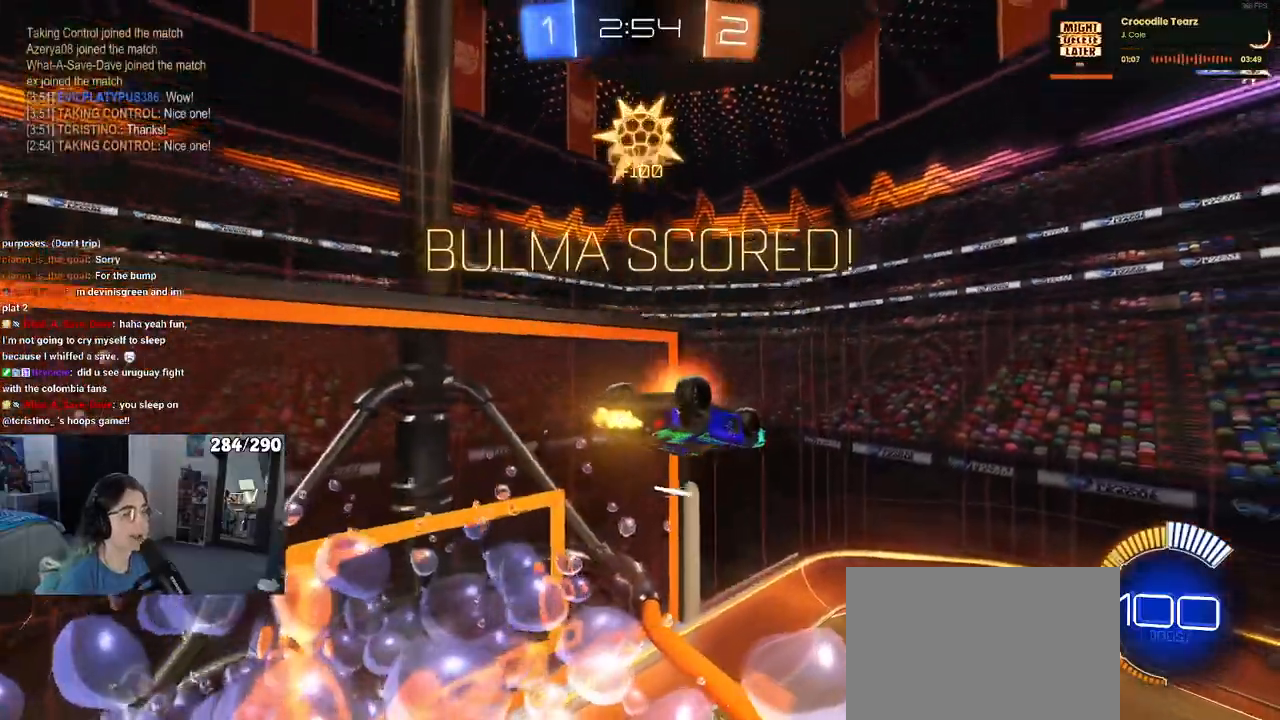
{"buttons": ["SQUARE", "R1", "R2"], "left_stick": "down-right", "right_stick": "center", "events": [[33, "CROSS", "up"], [33, "left_stick", "down"], [317, "left_stick", "down-right"], [400, "SQUARE", "down"]]}
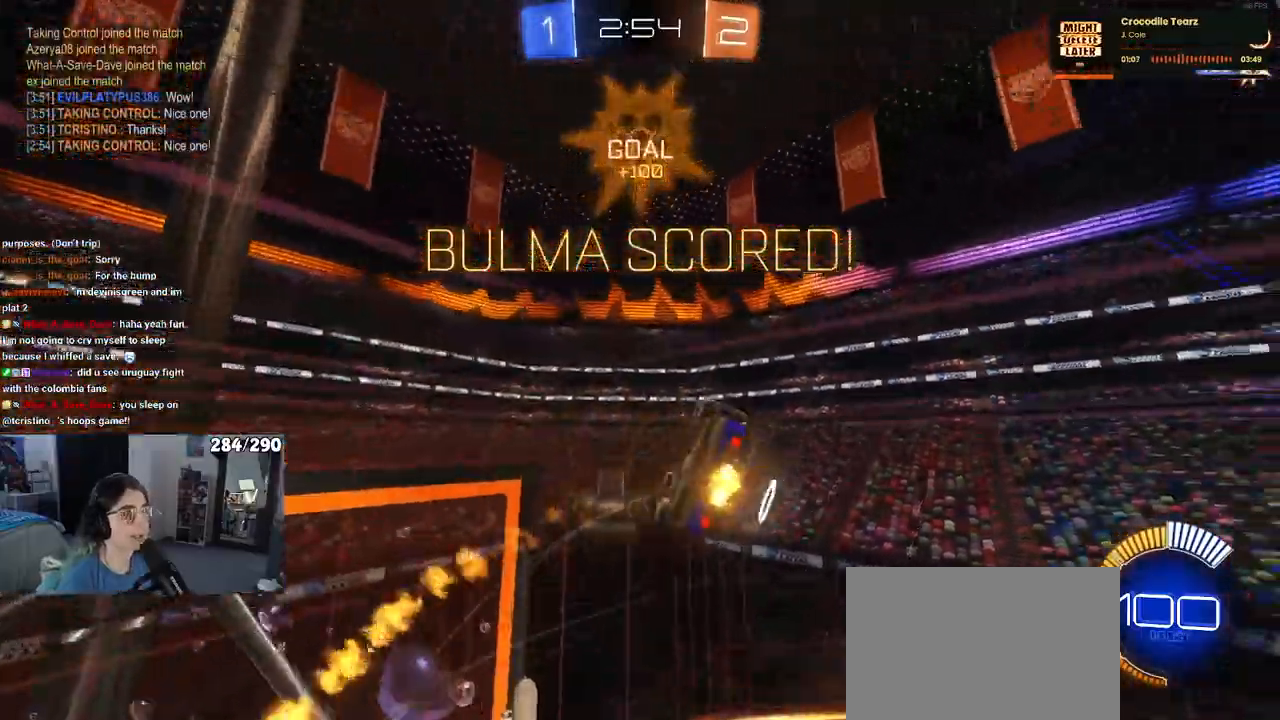
{"buttons": ["SQUARE", "R2"], "left_stick": "down-right", "right_stick": "center", "events": [[267, "CROSS", "down"], [383, "R1", "up"], [500, "CROSS", "up"]]}
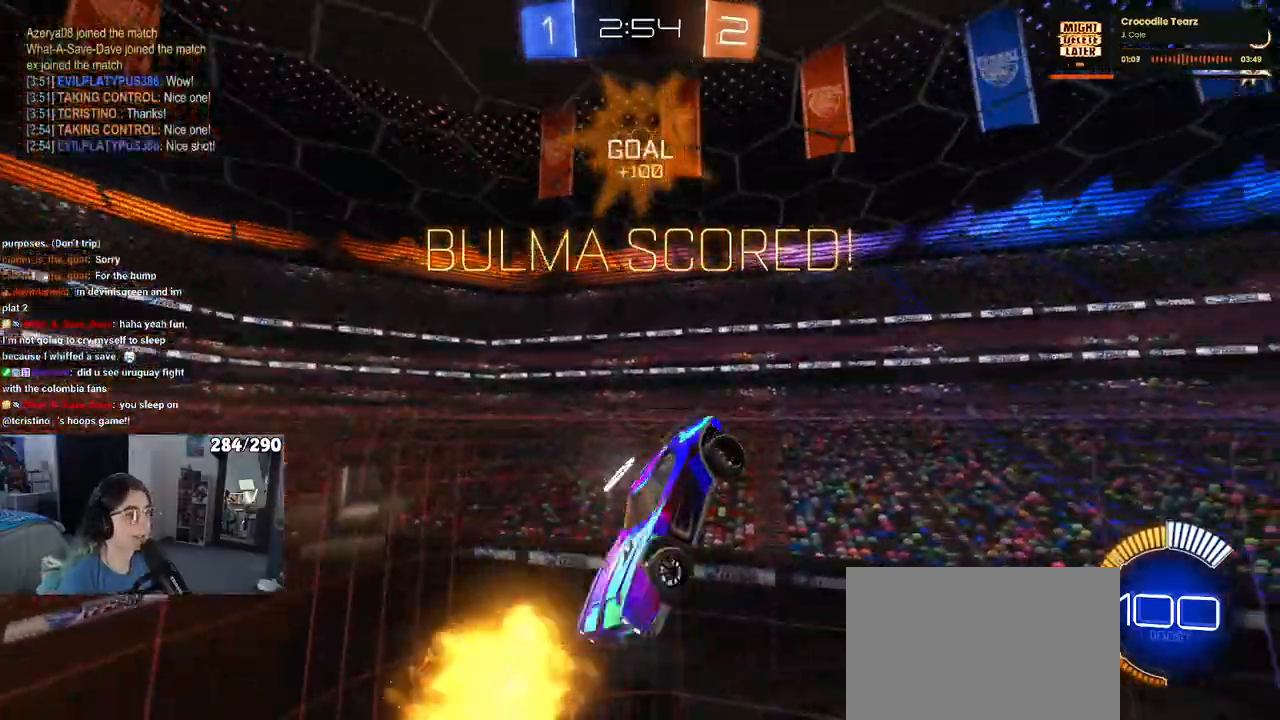
{"buttons": [], "left_stick": "down-right", "right_stick": "center", "events": [[17, "R2", "up"], [83, "SQUARE", "up"]]}
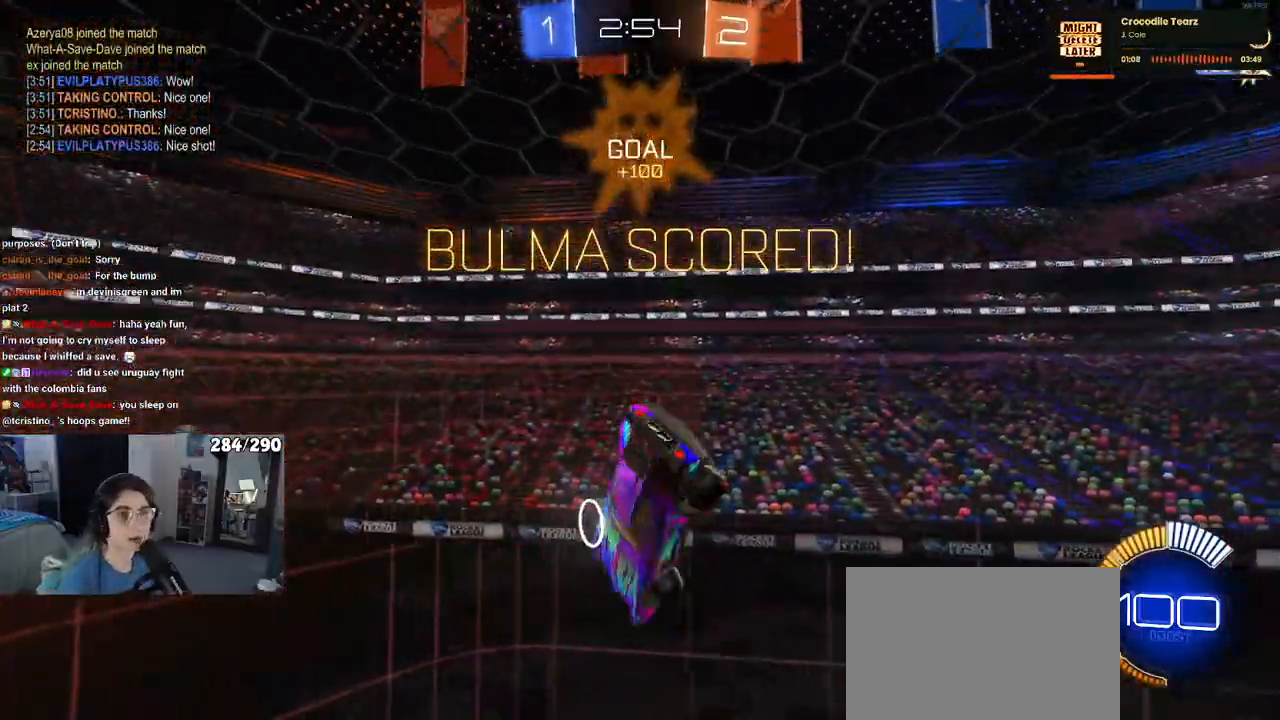
{"buttons": [], "left_stick": "right", "right_stick": "center", "events": [[17, "left_stick", "right"]]}
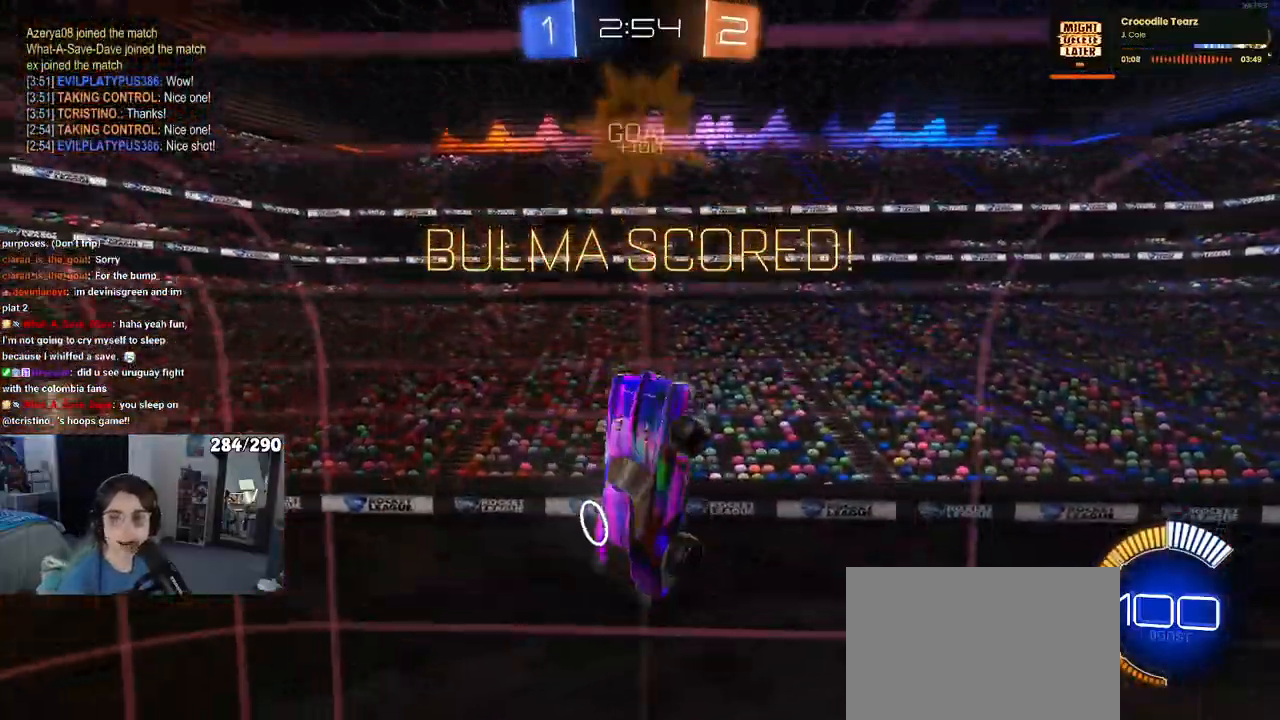
{"buttons": ["CROSS"], "left_stick": "right", "right_stick": "center", "events": [[100, "CROSS", "down"], [433, "CROSS", "up"], [500, "CROSS", "down"]]}
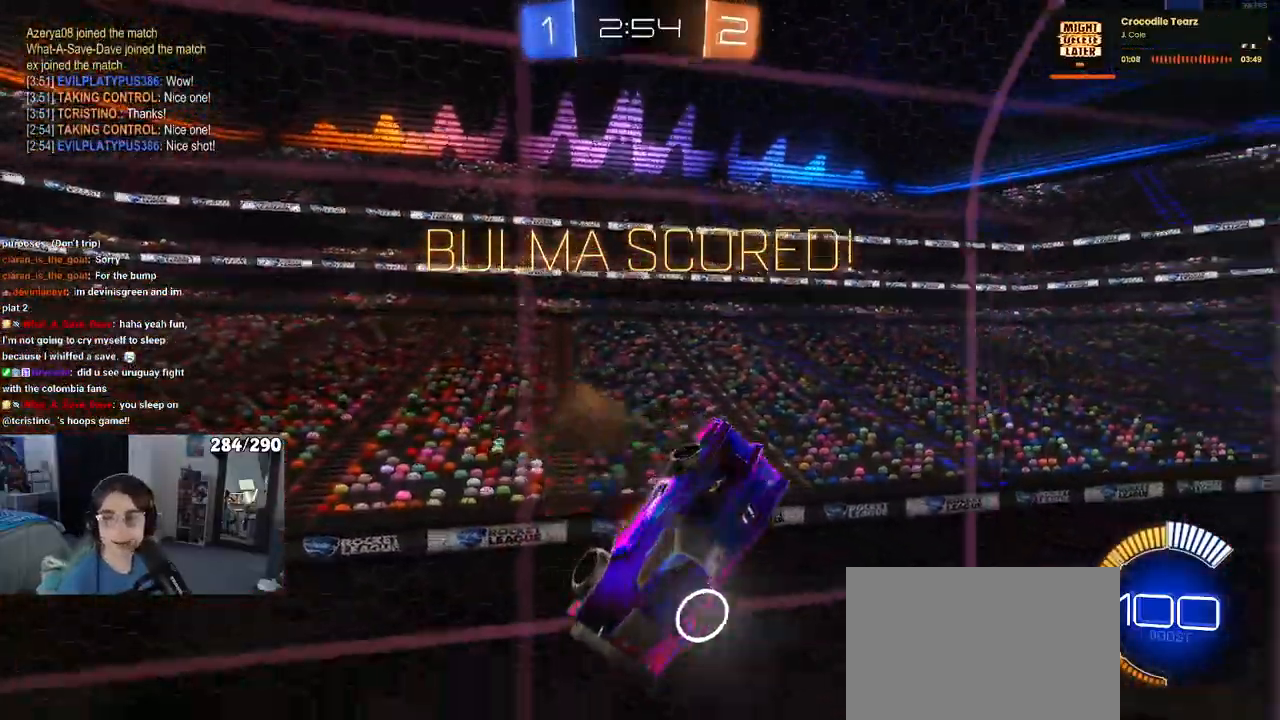
{"buttons": [], "left_stick": "center", "right_stick": "center", "events": [[100, "CROSS", "up"], [317, "CROSS", "down"], [333, "left_stick", "center"], [450, "CROSS", "up"]]}
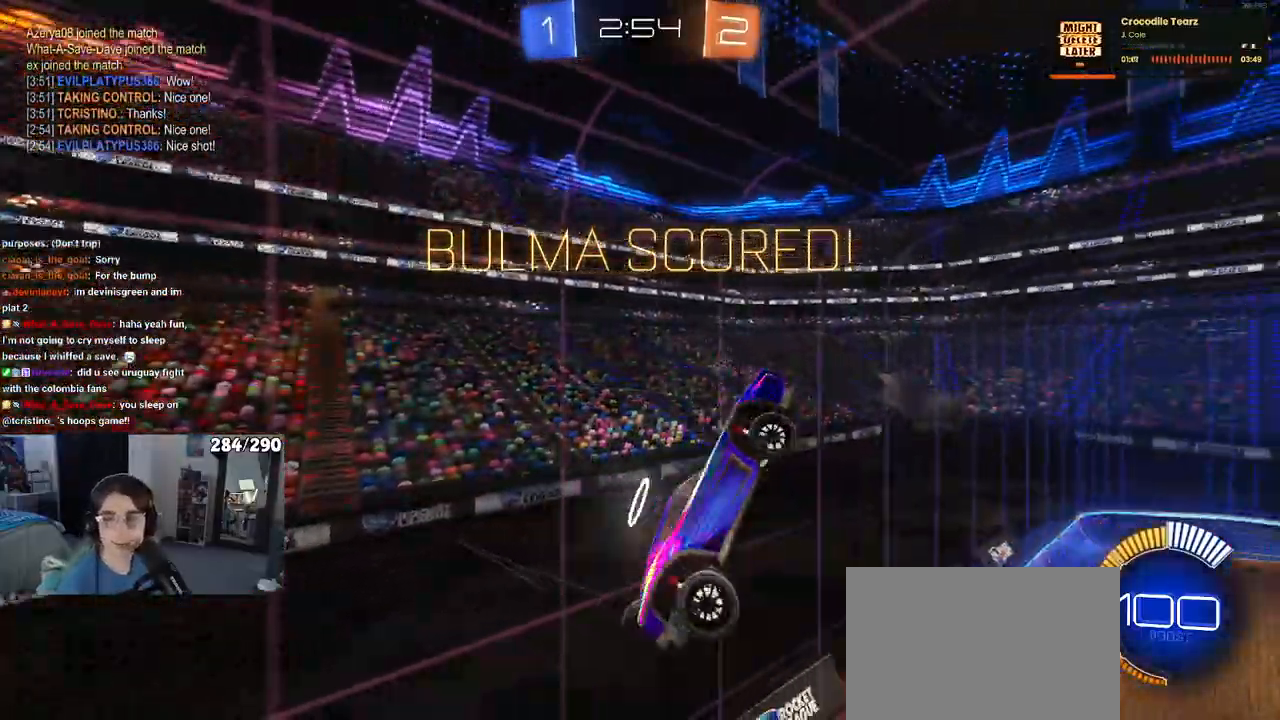
{"buttons": ["CROSS"], "left_stick": "center", "right_stick": "center", "events": [[33, "CROSS", "down"], [133, "CROSS", "up"], [217, "CROSS", "down"], [333, "CROSS", "up"], [433, "CROSS", "down"]]}
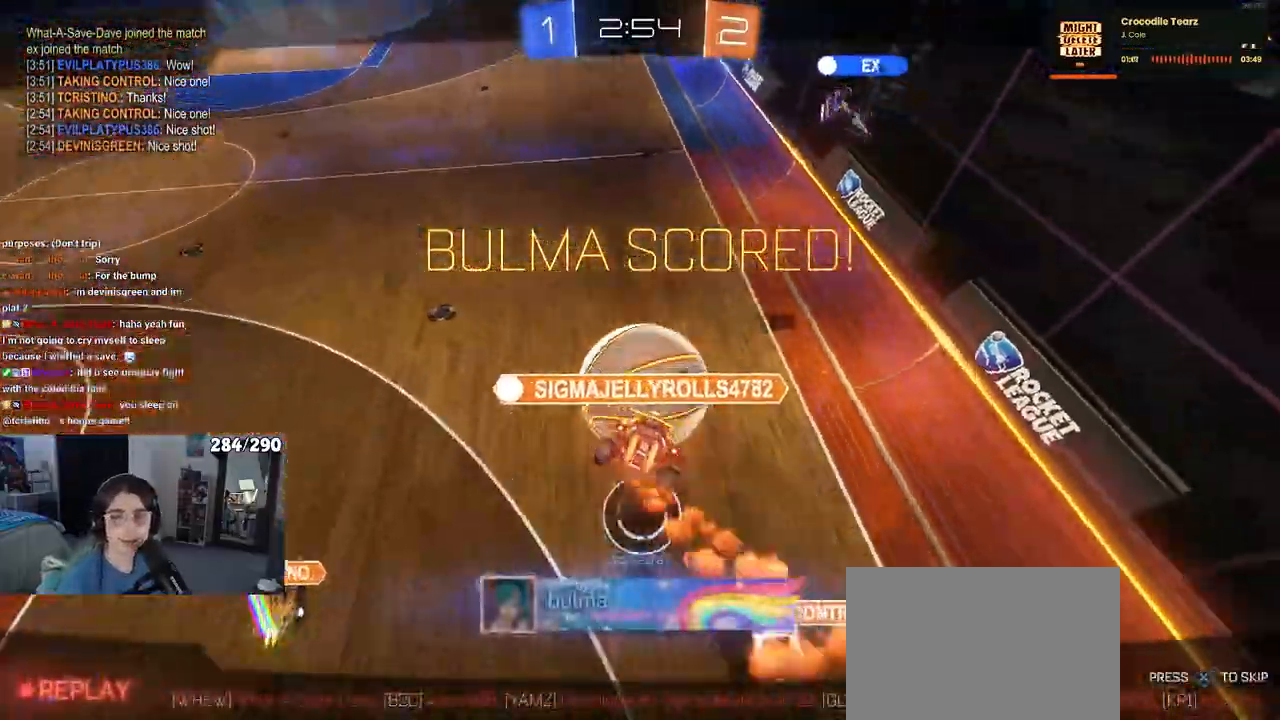
{"buttons": ["CROSS"], "left_stick": "center", "right_stick": "center", "events": [[17, "CROSS", "up"], [117, "CROSS", "down"], [233, "CROSS", "up"], [317, "CROSS", "down"]]}
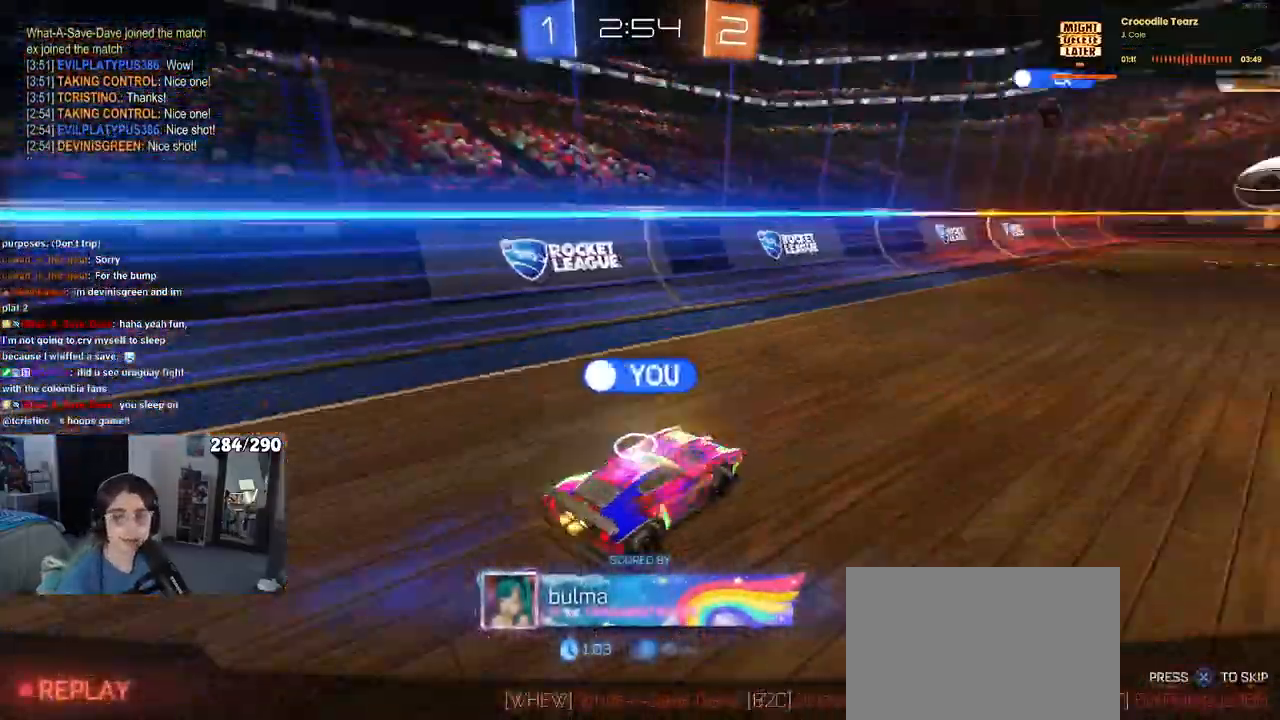
{"buttons": [], "left_stick": "center", "right_stick": "center", "events": [[83, "CROSS", "up"], [333, "CROSS", "down"], [450, "CROSS", "up"]]}
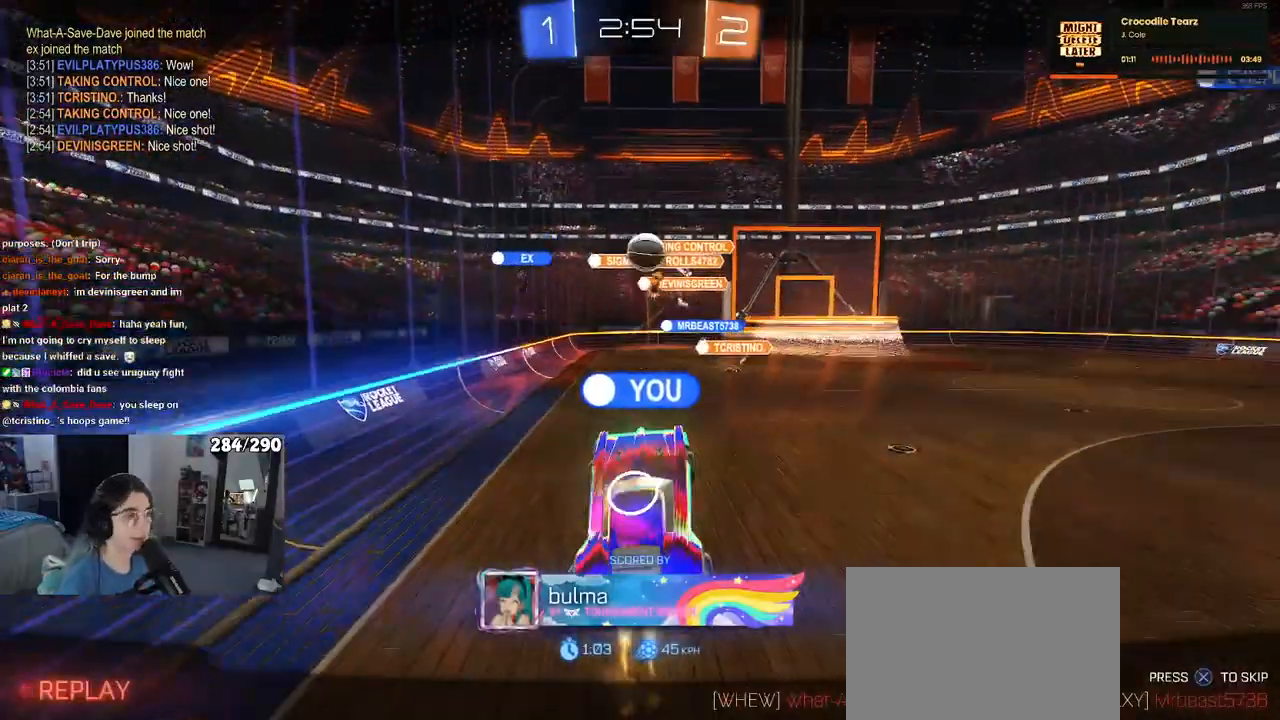
{"buttons": [], "left_stick": "center", "right_stick": "center", "events": []}
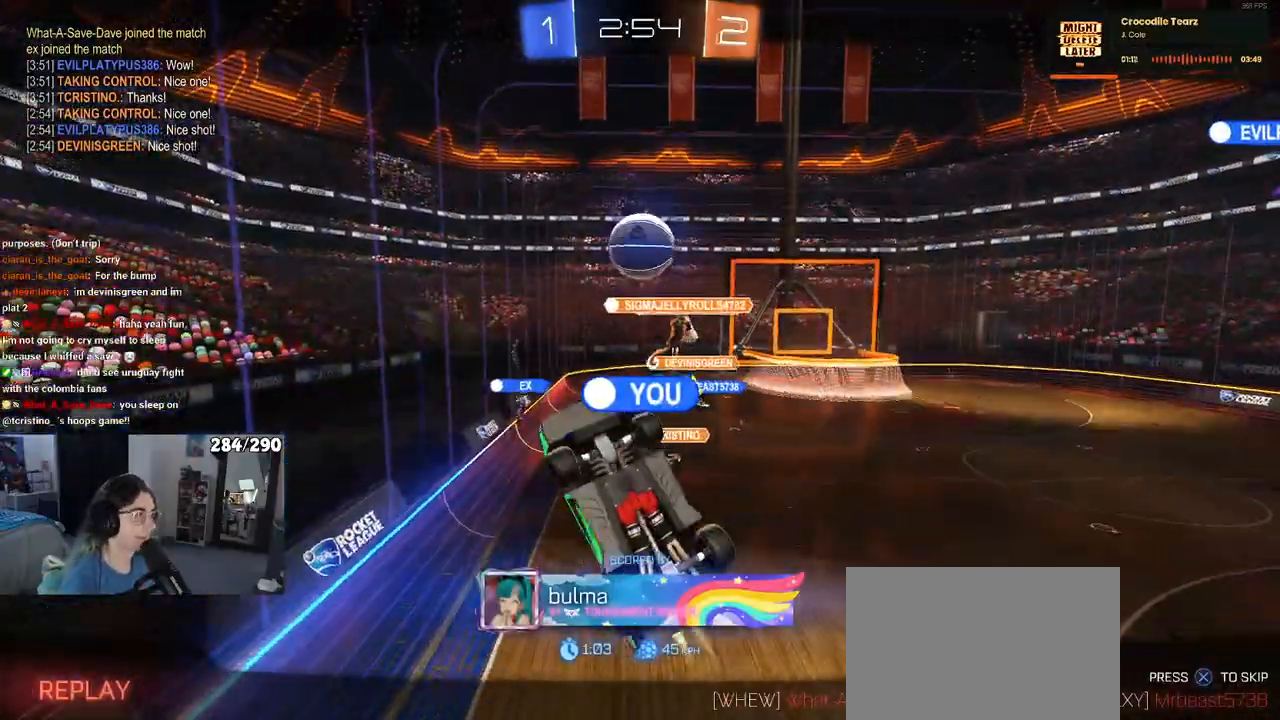
{"buttons": [], "left_stick": "center", "right_stick": "center", "events": []}
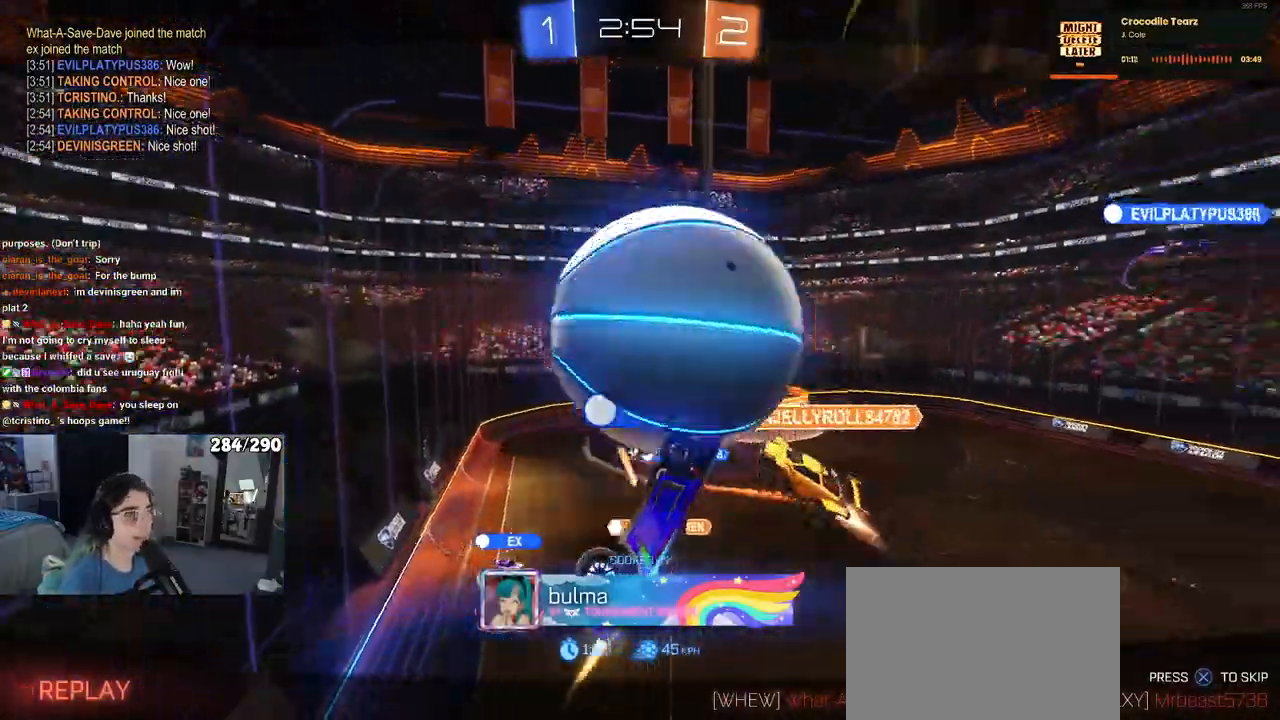
{"buttons": [], "left_stick": "center", "right_stick": "center", "events": []}
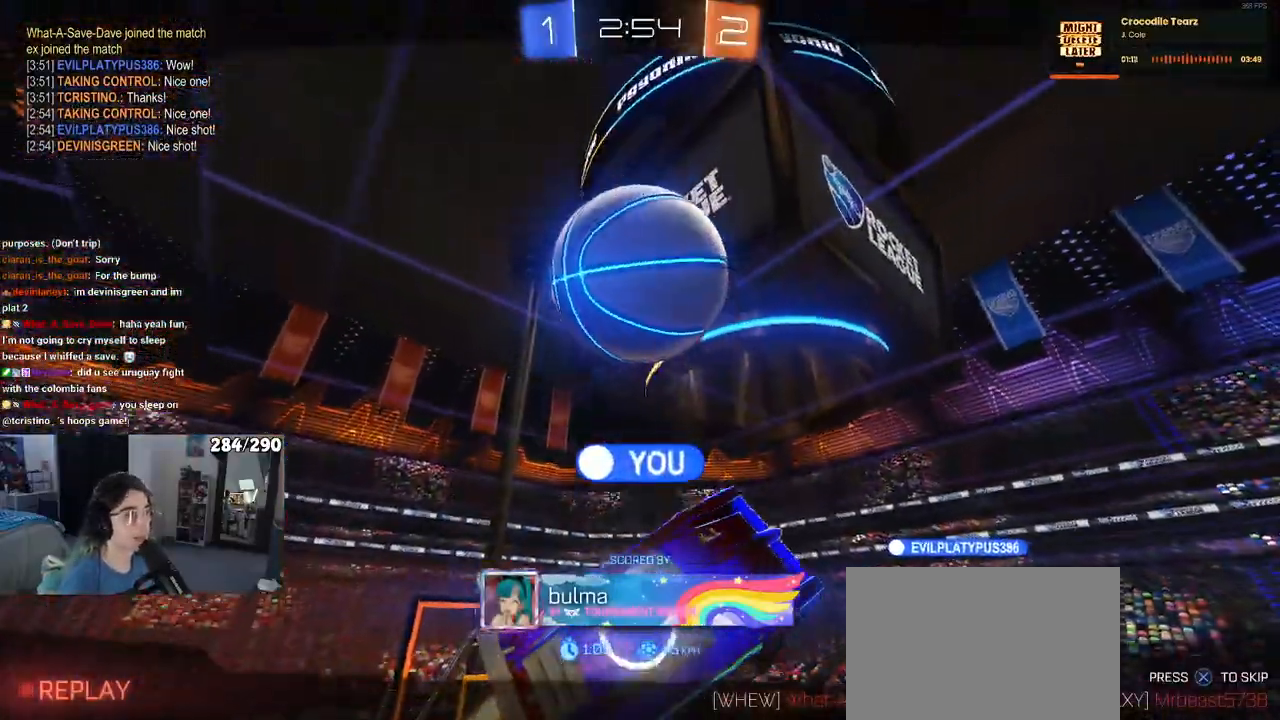
{"buttons": [], "left_stick": "center", "right_stick": "center", "events": [[67, "R2", "down"], [133, "R2", "up"], [200, "R2", "down"], [283, "R2", "up"]]}
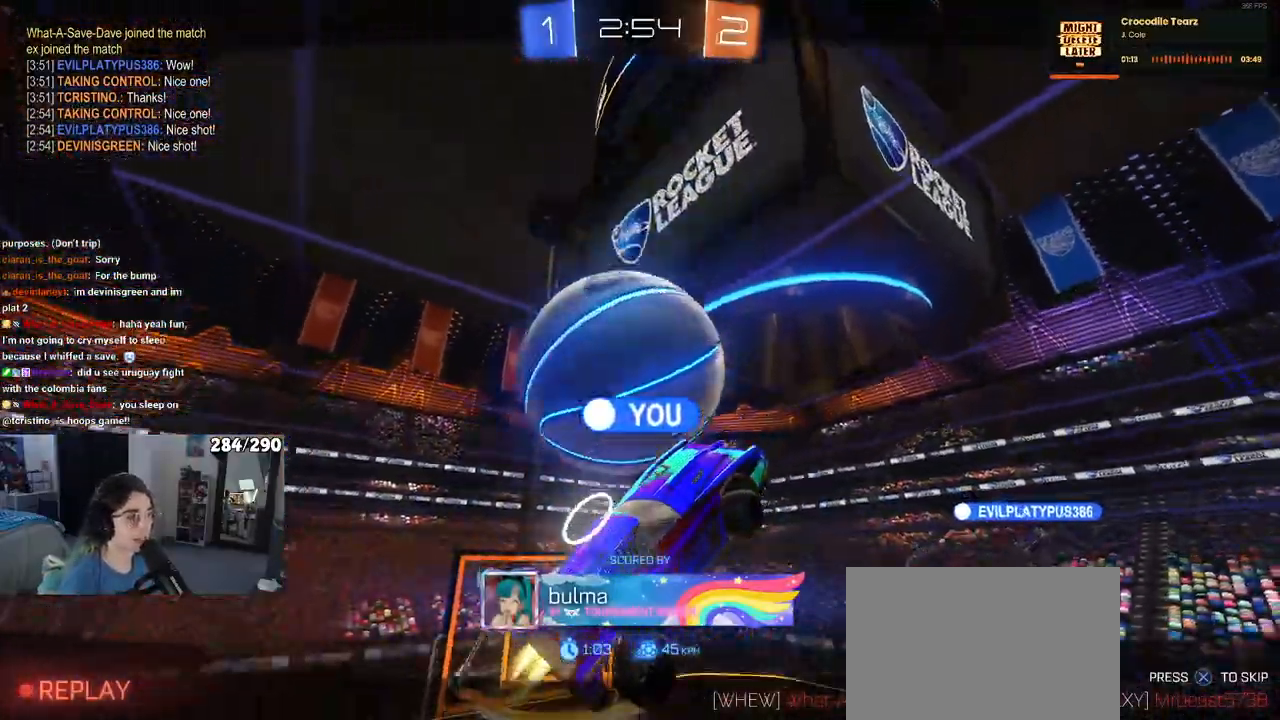
{"buttons": [], "left_stick": "center", "right_stick": "center", "events": []}
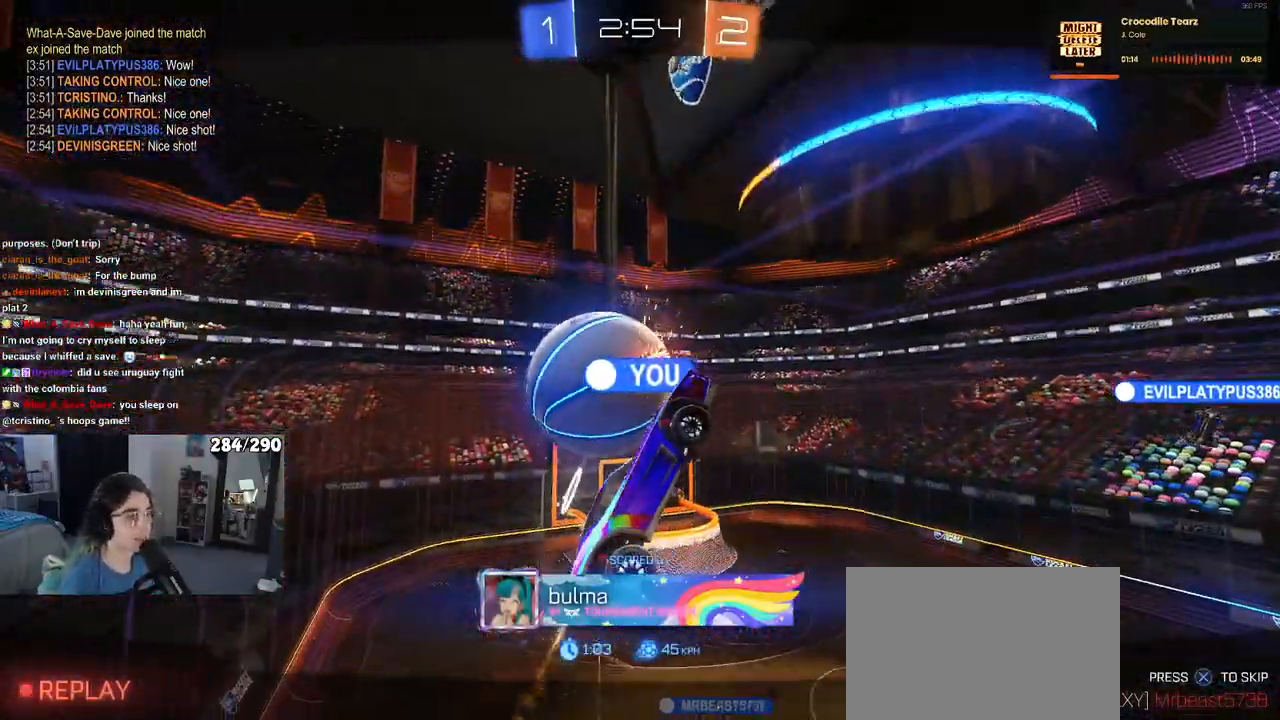
{"buttons": [], "left_stick": "center", "right_stick": "center", "events": []}
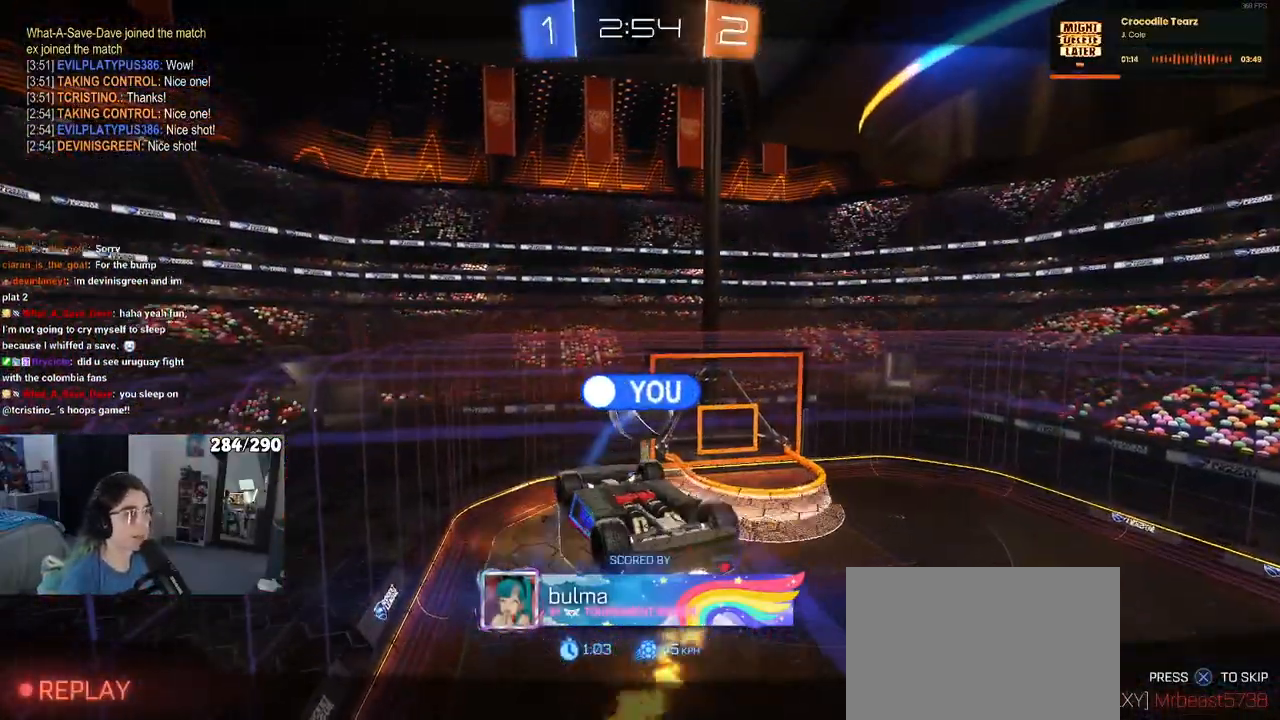
{"buttons": [], "left_stick": "center", "right_stick": "center", "events": []}
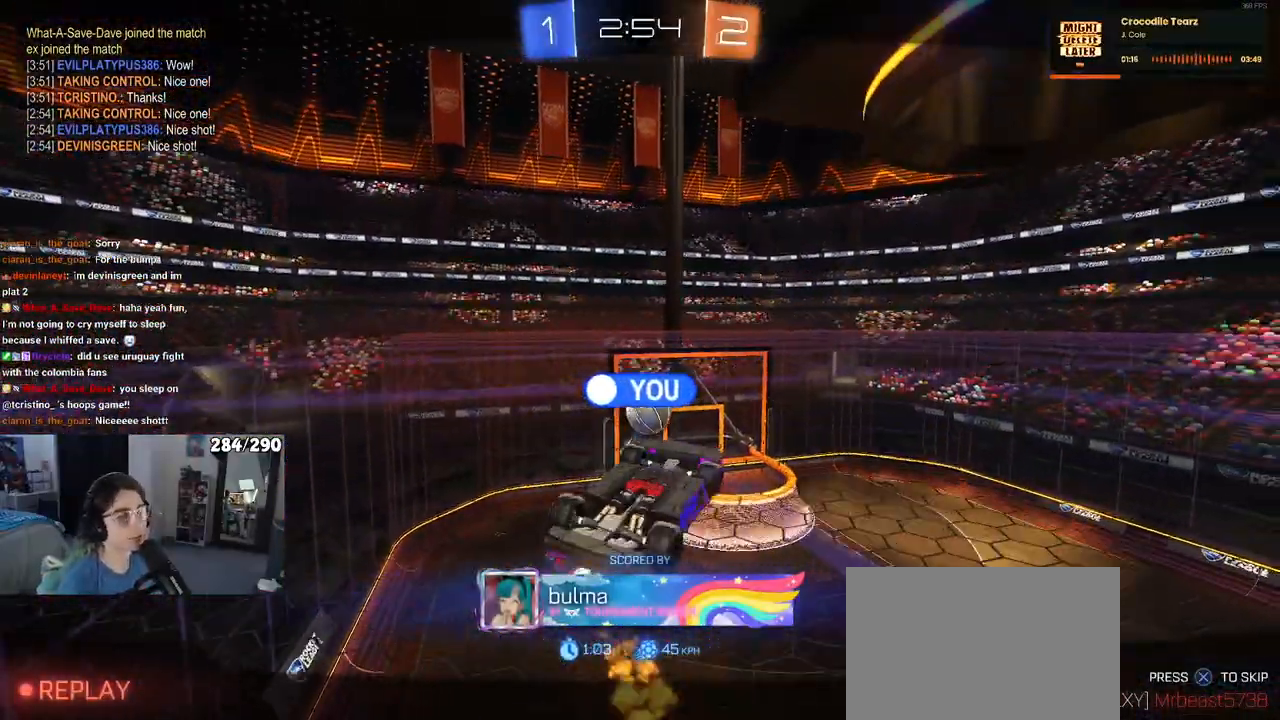
{"buttons": ["CROSS"], "left_stick": "center", "right_stick": "center", "events": [[467, "CROSS", "down"]]}
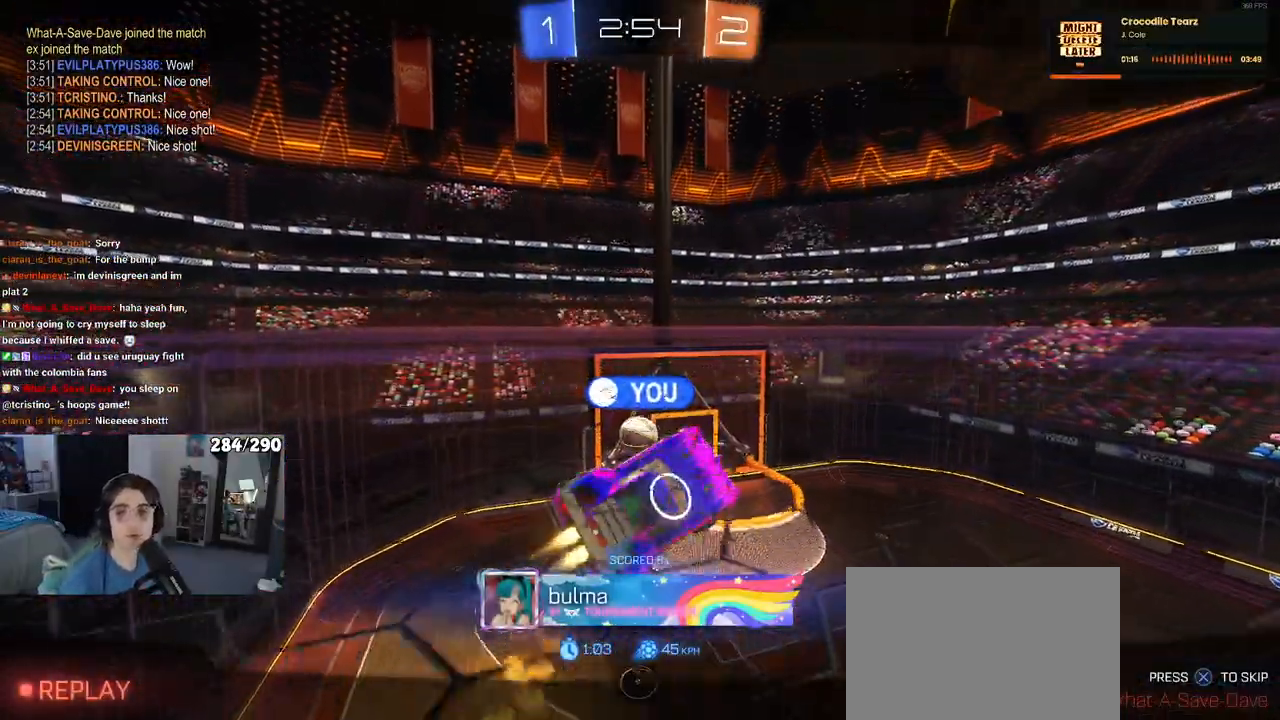
{"buttons": ["CROSS"], "left_stick": "center", "right_stick": "center", "events": [[83, "CROSS", "up"], [183, "CROSS", "down"], [300, "CROSS", "up"], [383, "CROSS", "down"]]}
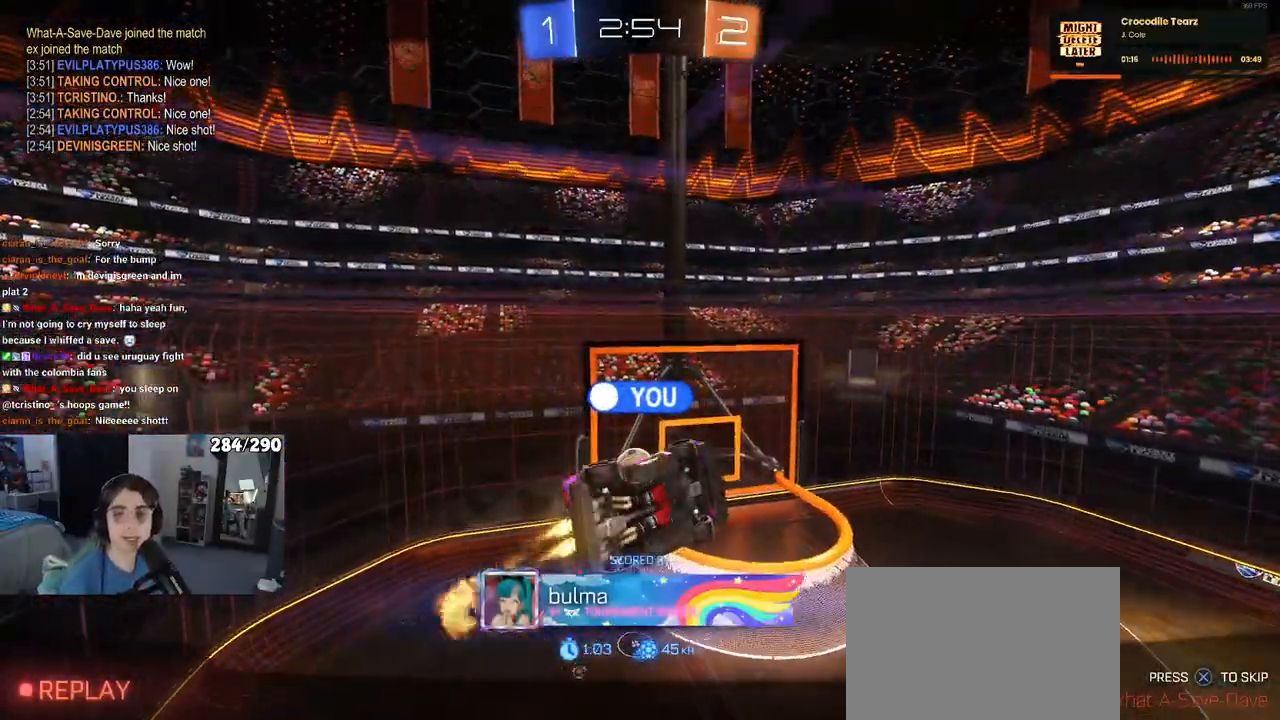
{"buttons": [], "left_stick": "center", "right_stick": "center", "events": [[33, "CROSS", "up"], [100, "CROSS", "down"], [217, "CROSS", "up"], [367, "CROSS", "down"], [483, "CROSS", "up"]]}
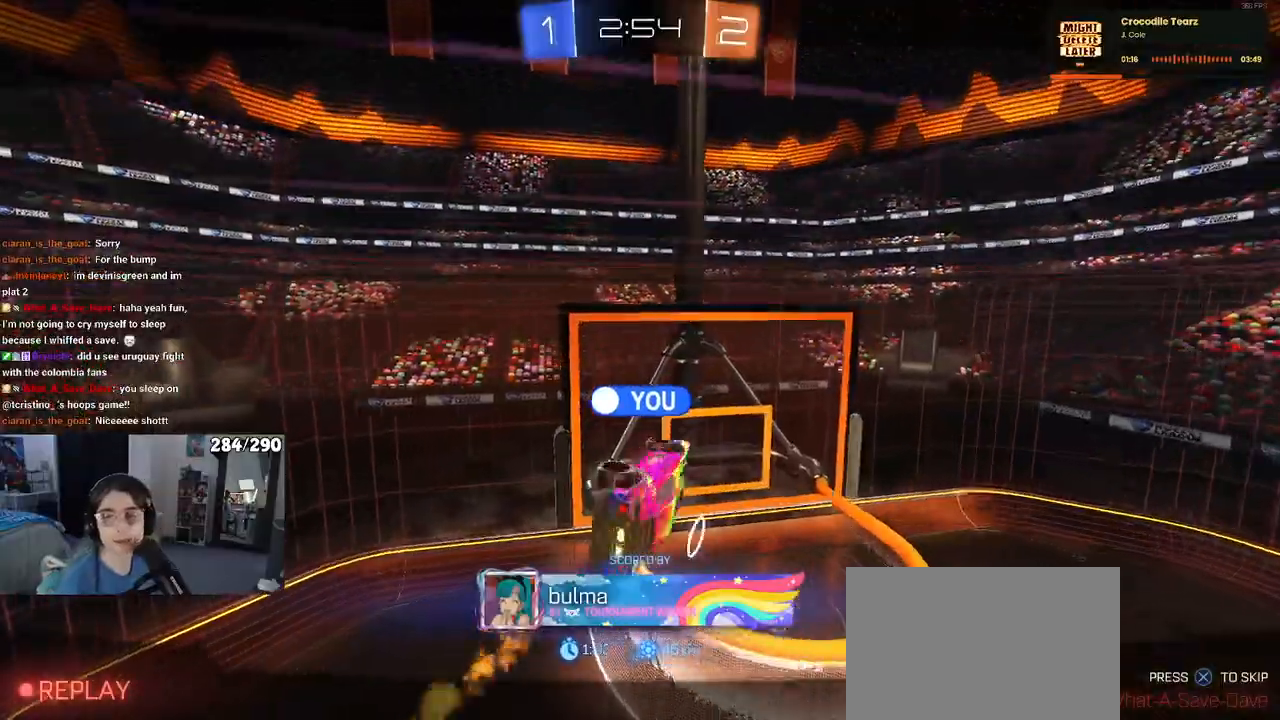
{"buttons": [], "left_stick": "center", "right_stick": "center", "events": []}
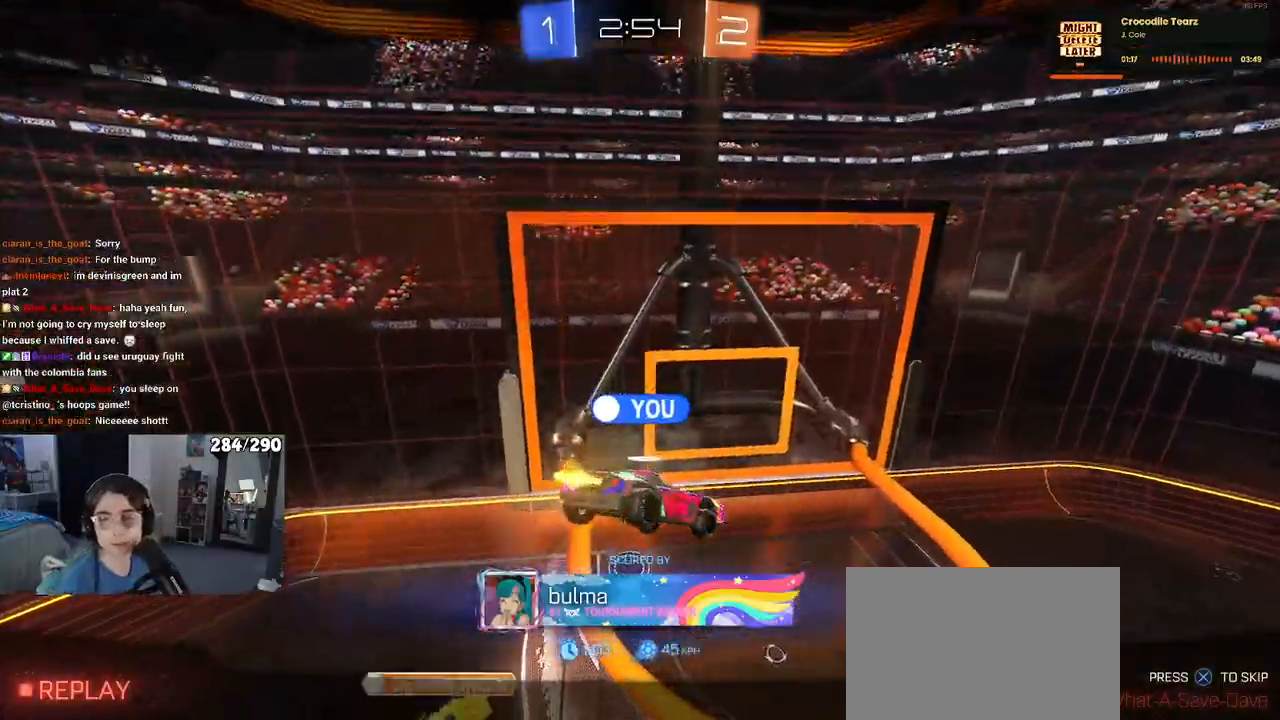
{"buttons": [], "left_stick": "center", "right_stick": "center", "events": []}
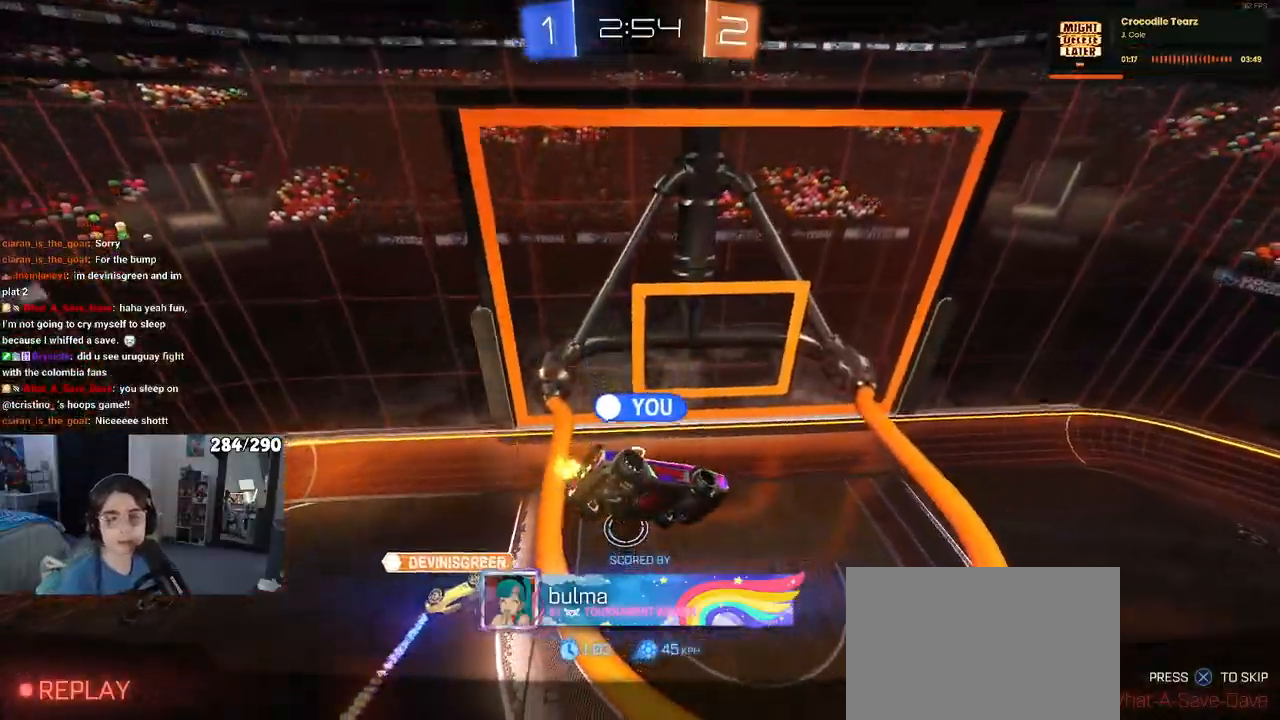
{"buttons": ["CROSS"], "left_stick": "center", "right_stick": "center", "events": [[250, "CROSS", "down"], [367, "CROSS", "up"], [433, "CROSS", "down"]]}
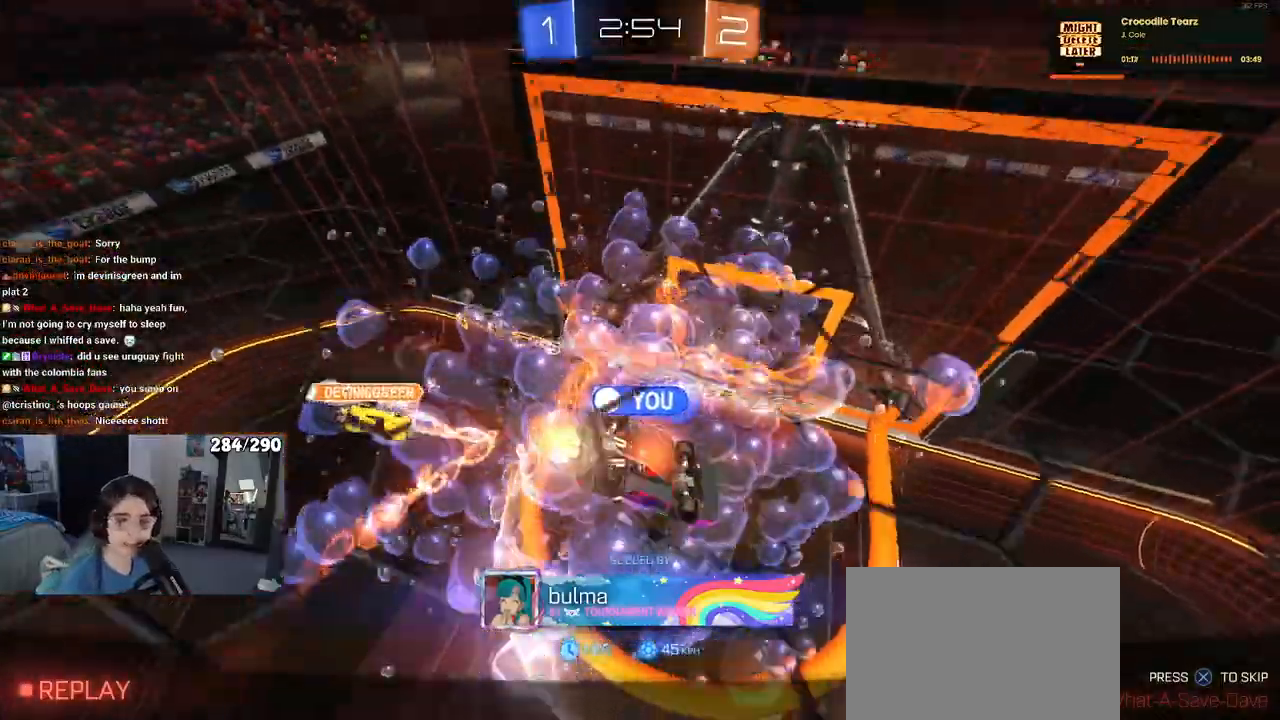
{"buttons": [], "left_stick": "center", "right_stick": "center", "events": [[50, "CROSS", "up"], [133, "CROSS", "down"], [433, "CROSS", "up"]]}
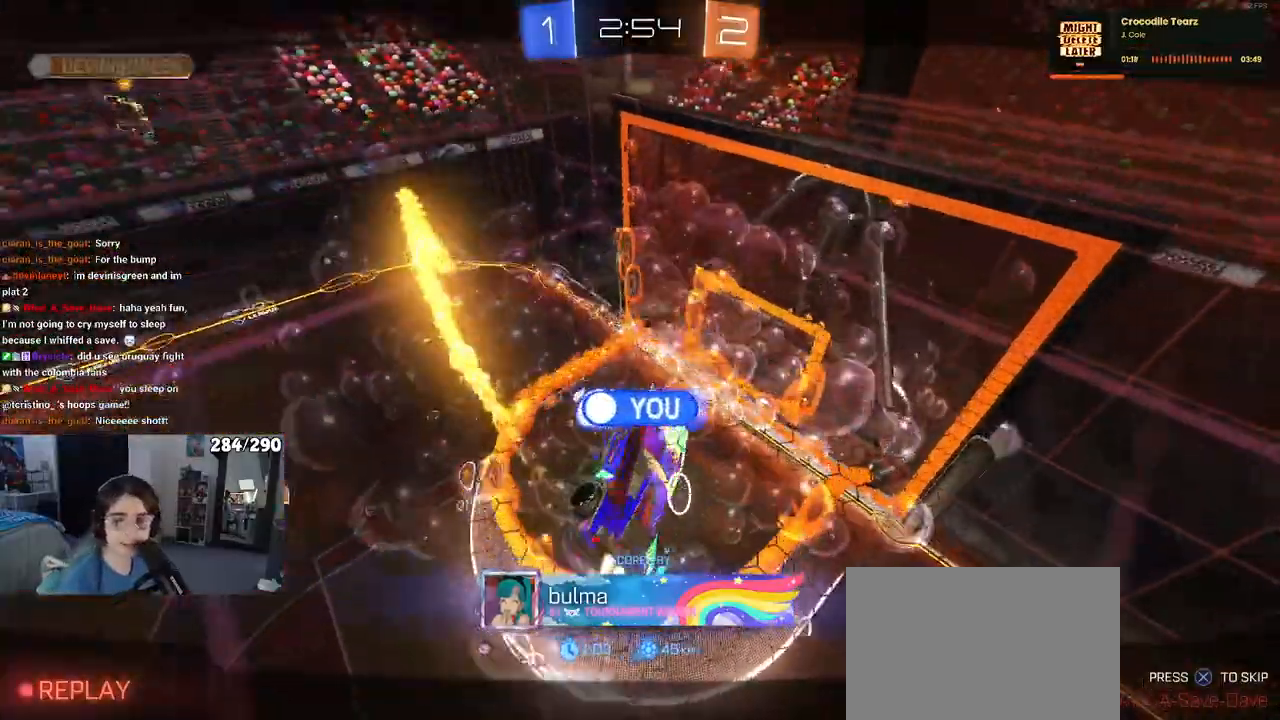
{"buttons": ["CROSS"], "left_stick": "center", "right_stick": "center", "events": [[33, "CROSS", "down"], [117, "CROSS", "up"], [217, "CROSS", "down"], [333, "CROSS", "up"], [417, "CROSS", "down"]]}